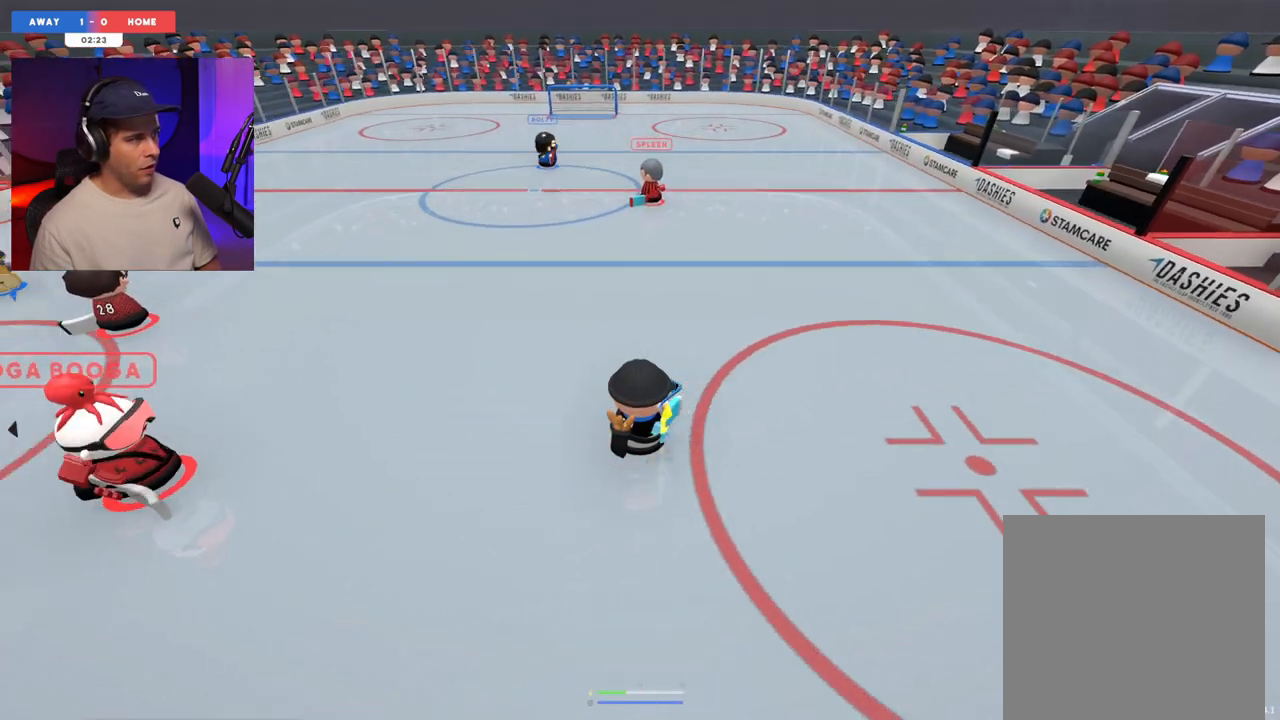
Gameplay with a controller (Xbox layout); each line is a JSON object with the inputs held at the frame after it. "events" lists button and stick changes between this image and that frame as [ms after this image, input, new state], when the widget could be followed in between. Not read: L3 R3.
{"buttons": [], "left_stick": "center", "right_stick": "center", "events": [[67, "left_stick", "right"], [133, "left_stick", "center"], [267, "right_stick", "center"], [317, "R1", "down"], [383, "left_stick", "up"], [400, "R1", "up"], [483, "left_stick", "center"]]}
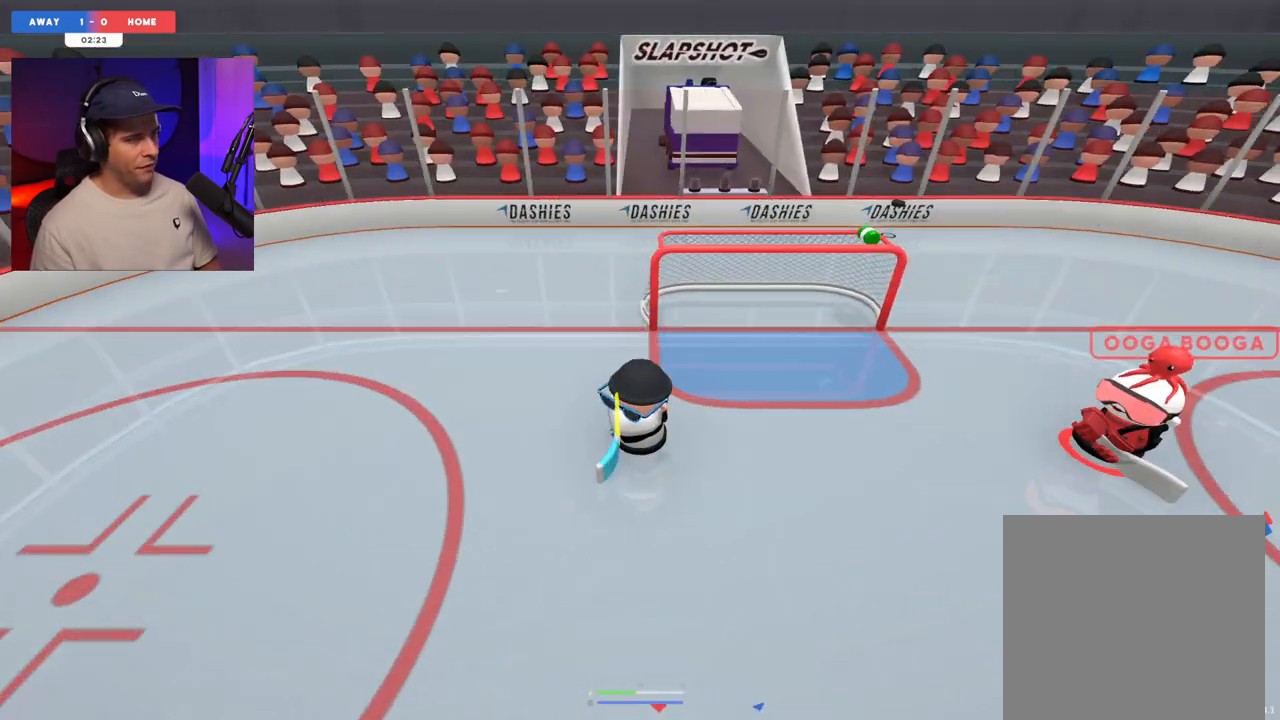
{"buttons": [], "left_stick": "right", "right_stick": "right", "events": [[50, "left_stick", "left"], [50, "right_stick", "right"], [133, "right_stick", "up-right"], [267, "left_stick", "right"], [350, "right_stick", "right"]]}
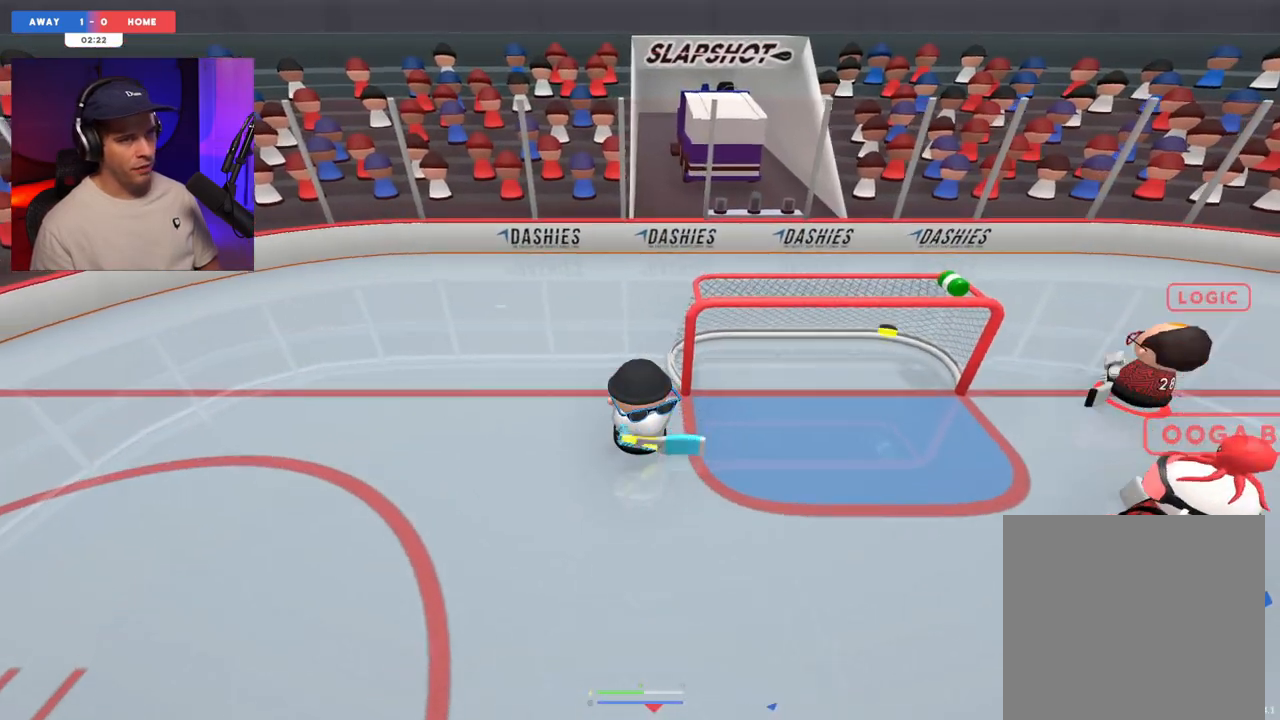
{"buttons": [], "left_stick": "up-right", "right_stick": "up", "events": [[83, "left_stick", "center"], [100, "right_stick", "down"], [133, "left_stick", "left"], [167, "right_stick", "left"], [267, "L2", "down"], [267, "right_stick", "up-left"], [350, "L2", "up"], [383, "left_stick", "up-right"], [433, "right_stick", "up"]]}
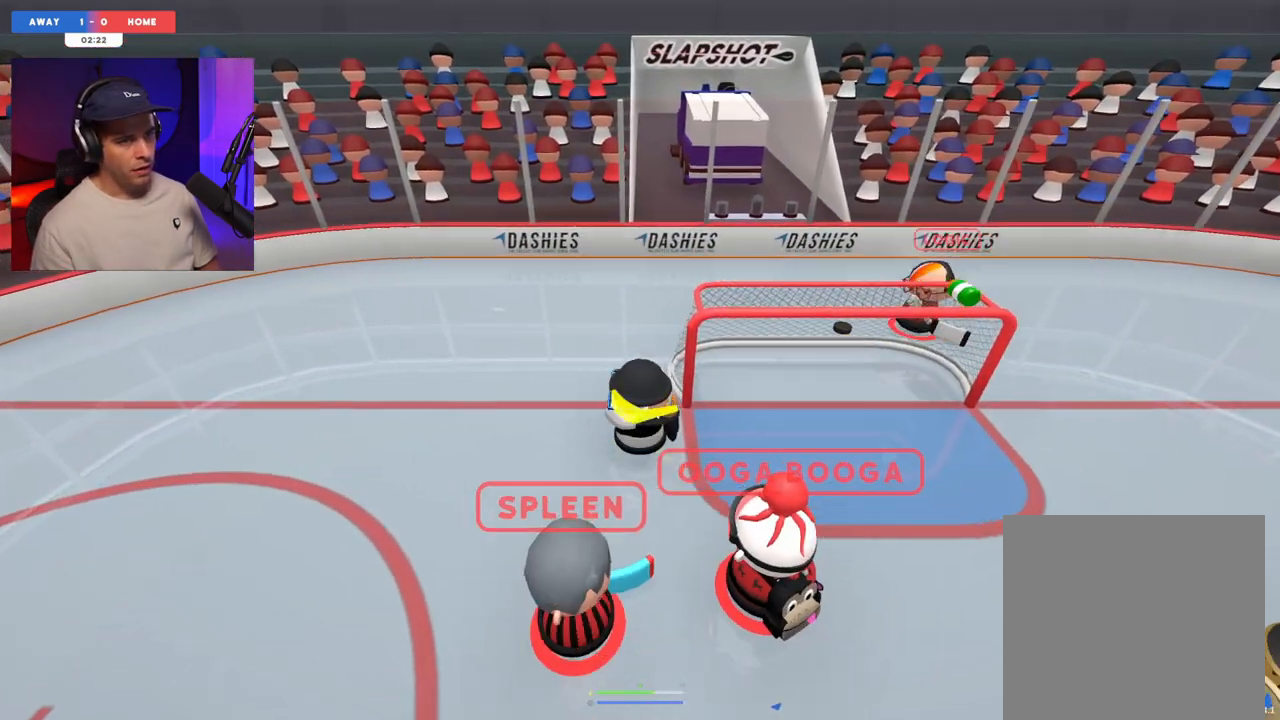
{"buttons": [], "left_stick": "right", "right_stick": "up-right", "events": [[333, "left_stick", "right"], [350, "right_stick", "up-right"]]}
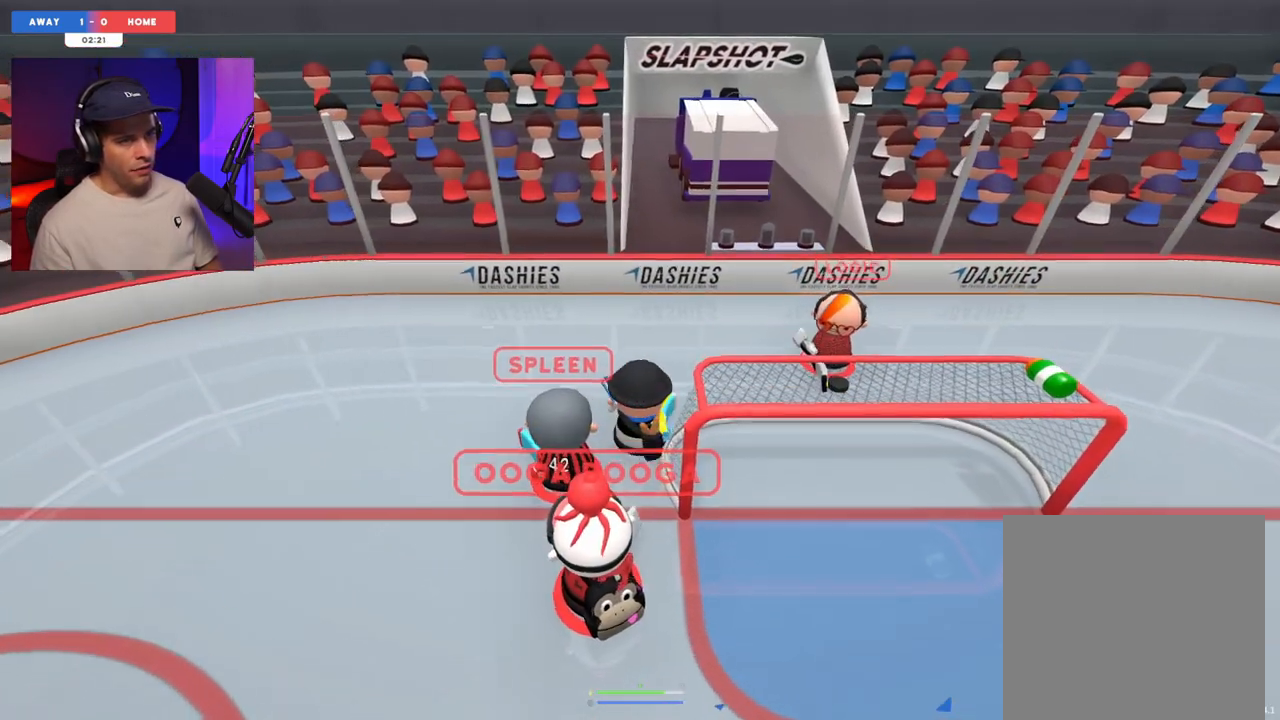
{"buttons": [], "left_stick": "right", "right_stick": "right", "events": [[233, "right_stick", "right"]]}
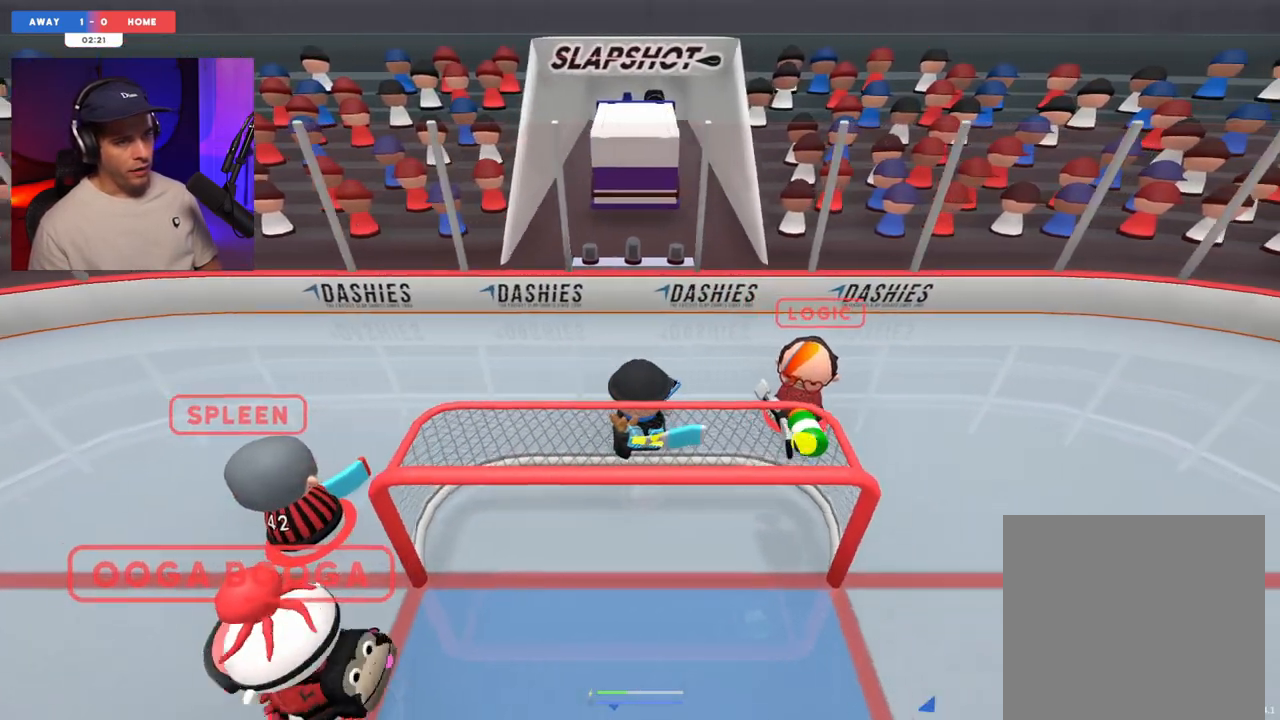
{"buttons": ["L2"], "left_stick": "down", "right_stick": "right", "events": [[133, "left_stick", "down-right"], [200, "right_stick", "down-right"], [350, "right_stick", "up-right"], [467, "L2", "down"], [467, "right_stick", "right"], [500, "left_stick", "down"]]}
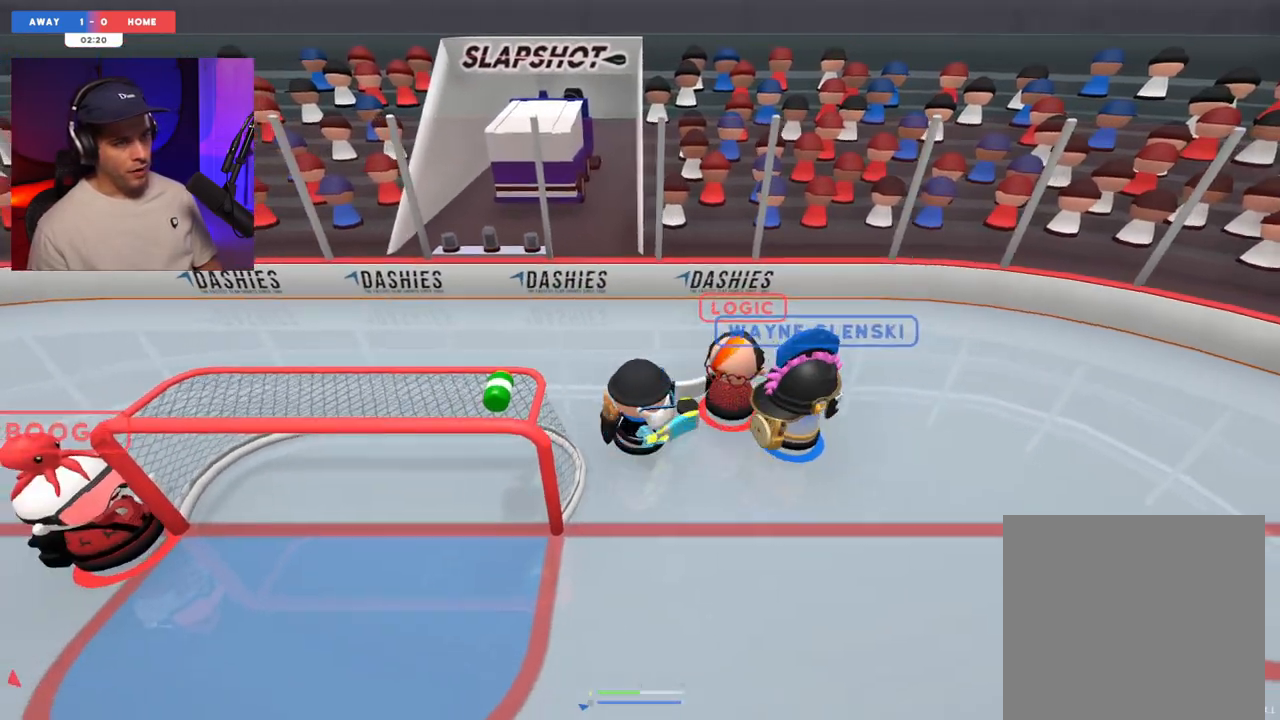
{"buttons": ["R2"], "left_stick": "up-left", "right_stick": "up-left", "events": [[133, "left_stick", "right"], [267, "R2", "down"], [317, "left_stick", "up-left"], [333, "right_stick", "up-left"], [400, "L2", "up"]]}
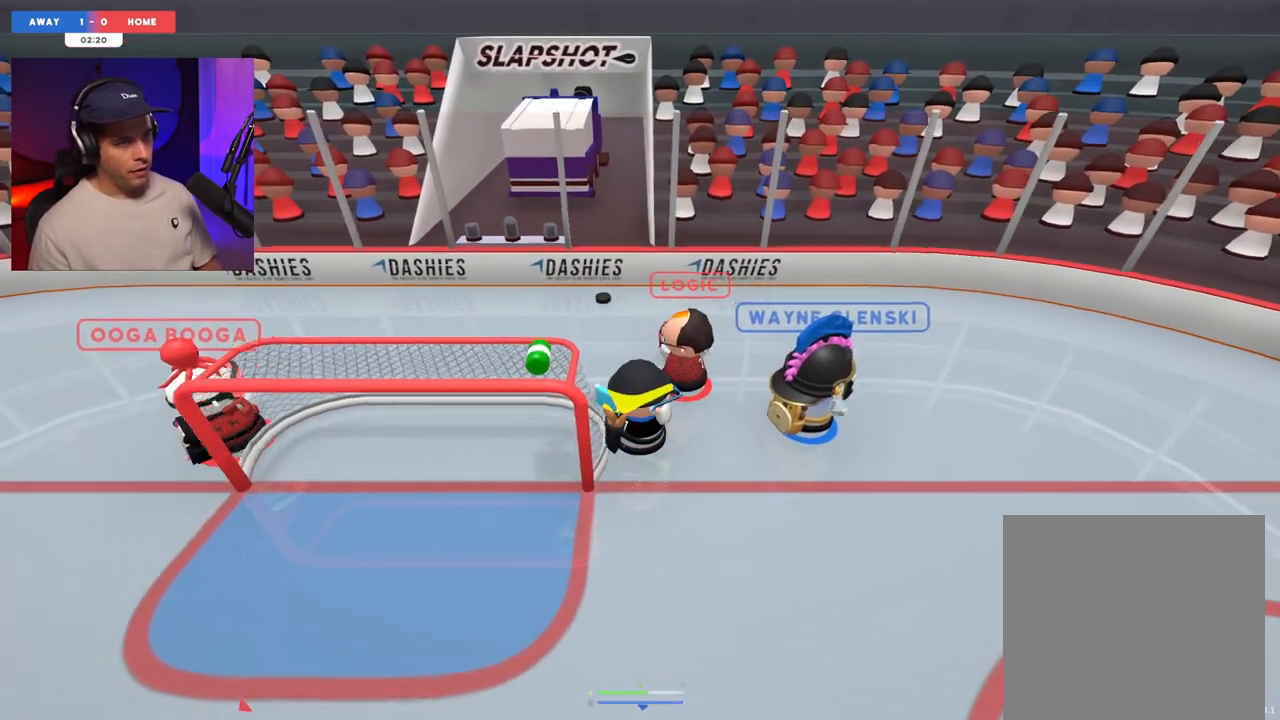
{"buttons": ["L2", "R2"], "left_stick": "up-left", "right_stick": "up-right", "events": [[117, "R2", "up"], [283, "left_stick", "left"], [400, "L2", "down"], [400, "R2", "down"], [400, "right_stick", "up-right"], [500, "left_stick", "up-left"]]}
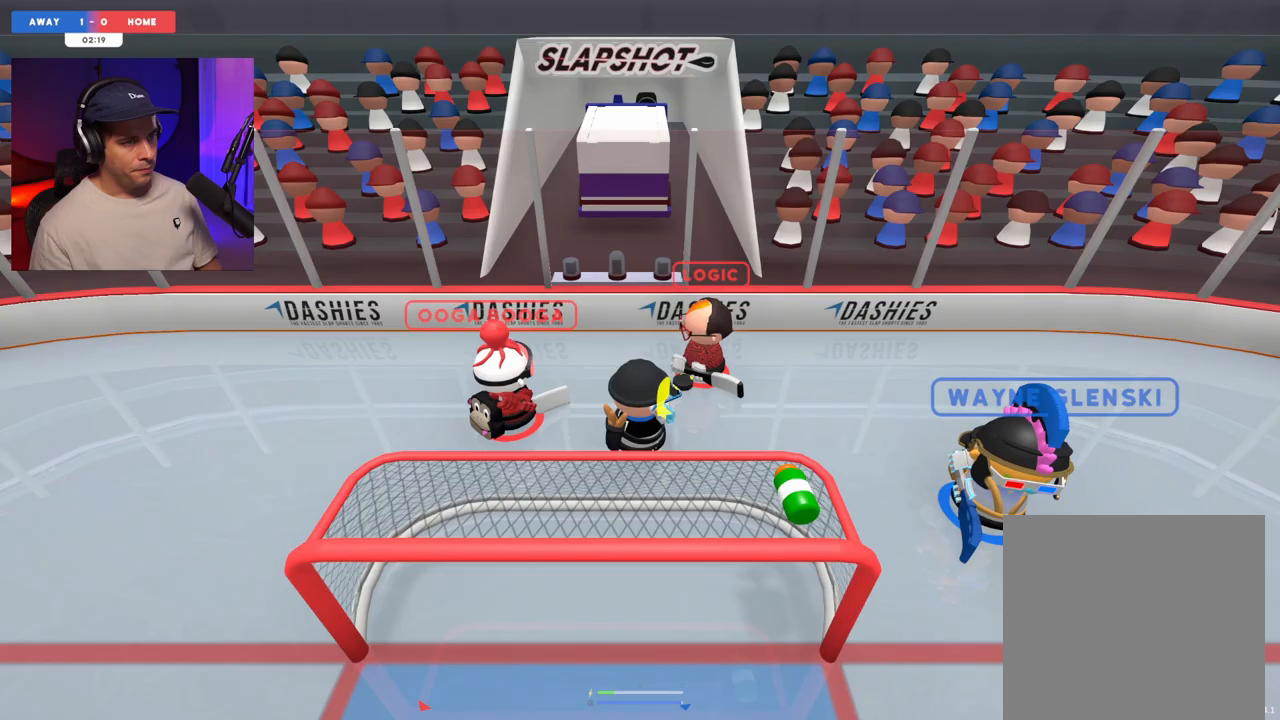
{"buttons": ["R2"], "left_stick": "up-right", "right_stick": "down-left", "events": [[117, "left_stick", "up"], [367, "left_stick", "right"], [367, "right_stick", "up-left"], [400, "L2", "up"], [433, "left_stick", "up-right"], [500, "right_stick", "down-left"]]}
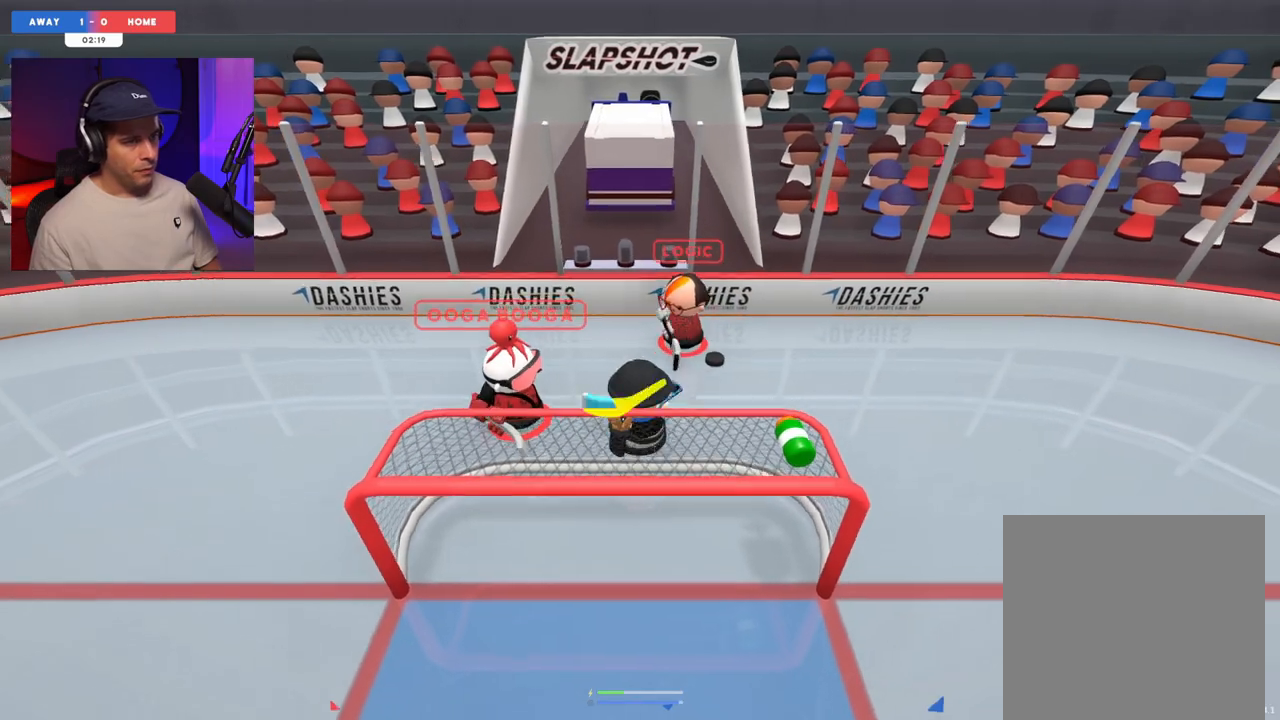
{"buttons": [], "left_stick": "down-right", "right_stick": "right", "events": [[67, "right_stick", "down-right"], [117, "L2", "down"], [183, "left_stick", "right"], [250, "R2", "up"], [283, "L2", "up"], [300, "right_stick", "right"], [450, "left_stick", "down-right"]]}
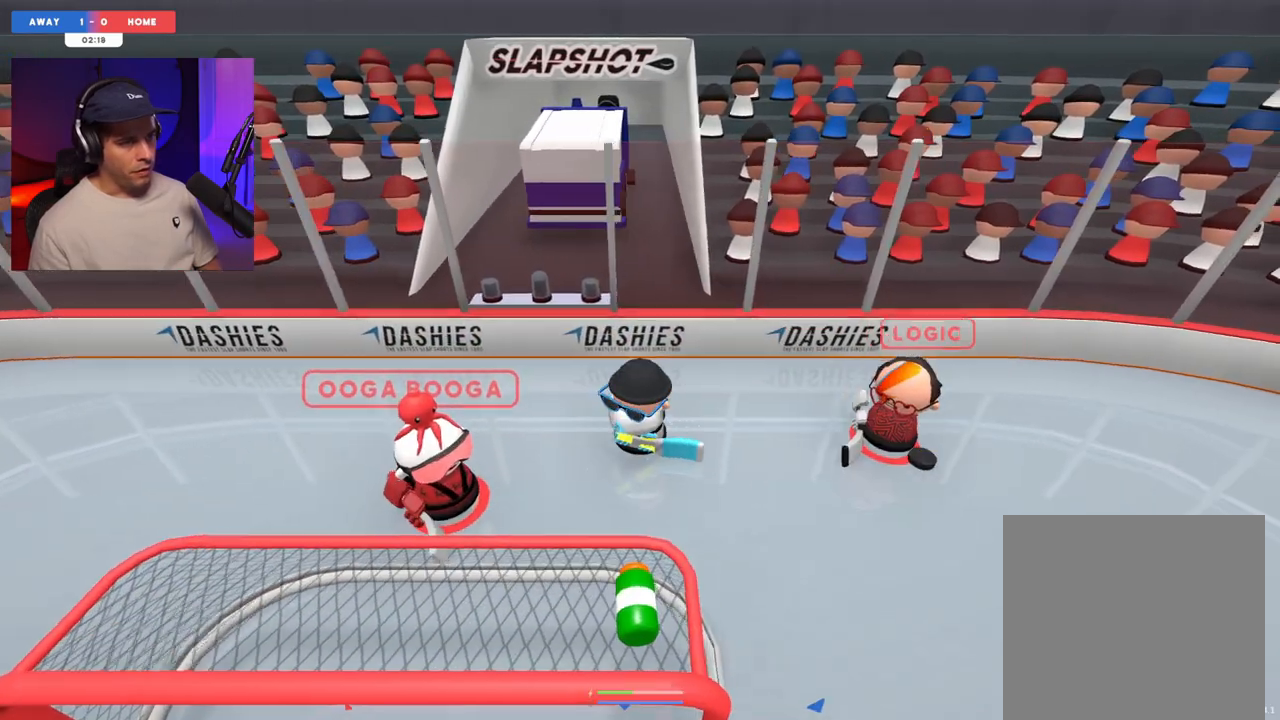
{"buttons": [], "left_stick": "down-left", "right_stick": "down", "events": [[17, "right_stick", "down-right"], [233, "left_stick", "down"], [317, "right_stick", "left"], [483, "left_stick", "down-left"], [500, "right_stick", "down"]]}
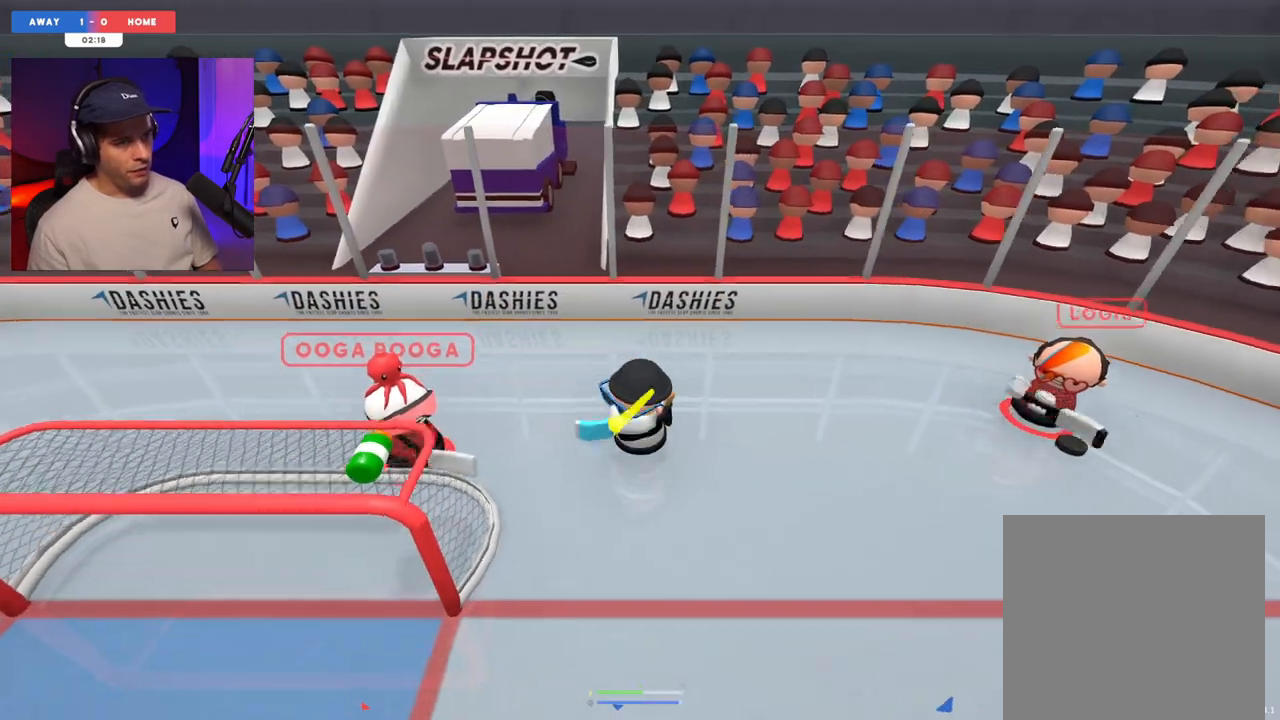
{"buttons": [], "left_stick": "down", "right_stick": "left", "events": [[100, "right_stick", "right"], [167, "right_stick", "center"], [283, "left_stick", "down"], [450, "left_stick", "left"], [450, "right_stick", "left"], [500, "left_stick", "down"]]}
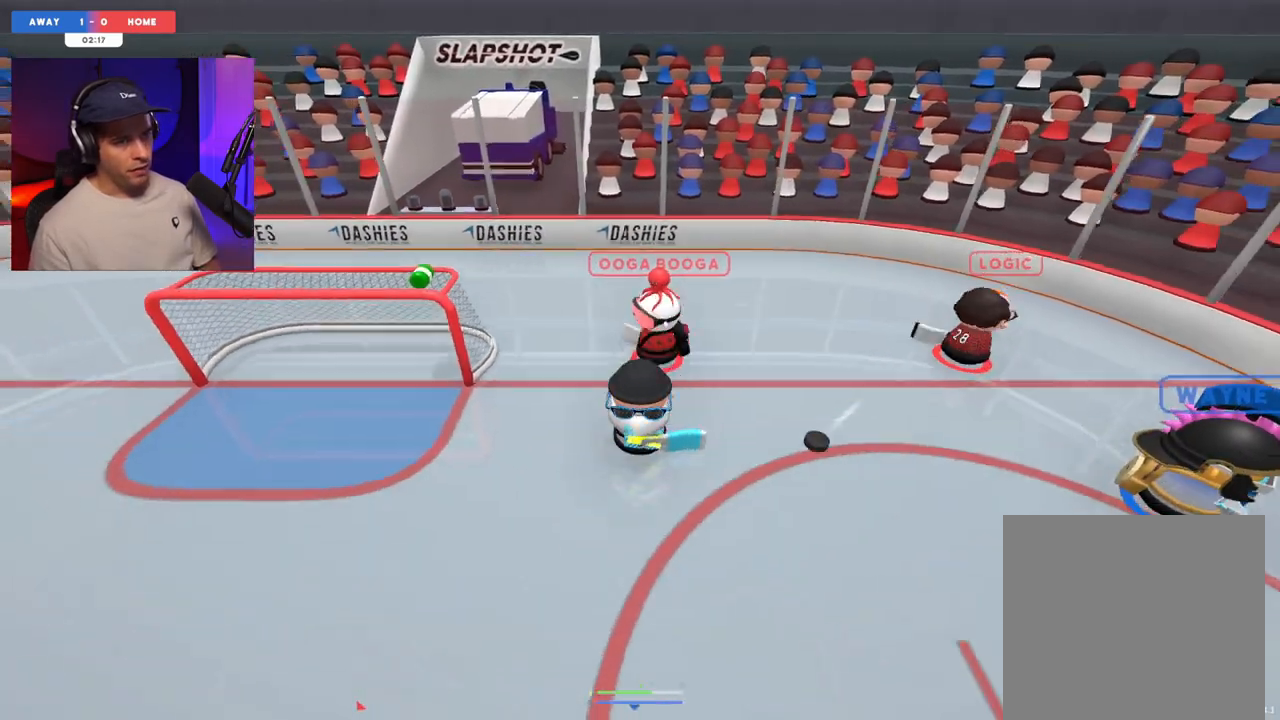
{"buttons": [], "left_stick": "up-left", "right_stick": "right", "events": [[50, "left_stick", "down-left"], [50, "right_stick", "down"], [167, "left_stick", "center"], [233, "left_stick", "up"], [233, "right_stick", "right"], [300, "left_stick", "up-left"]]}
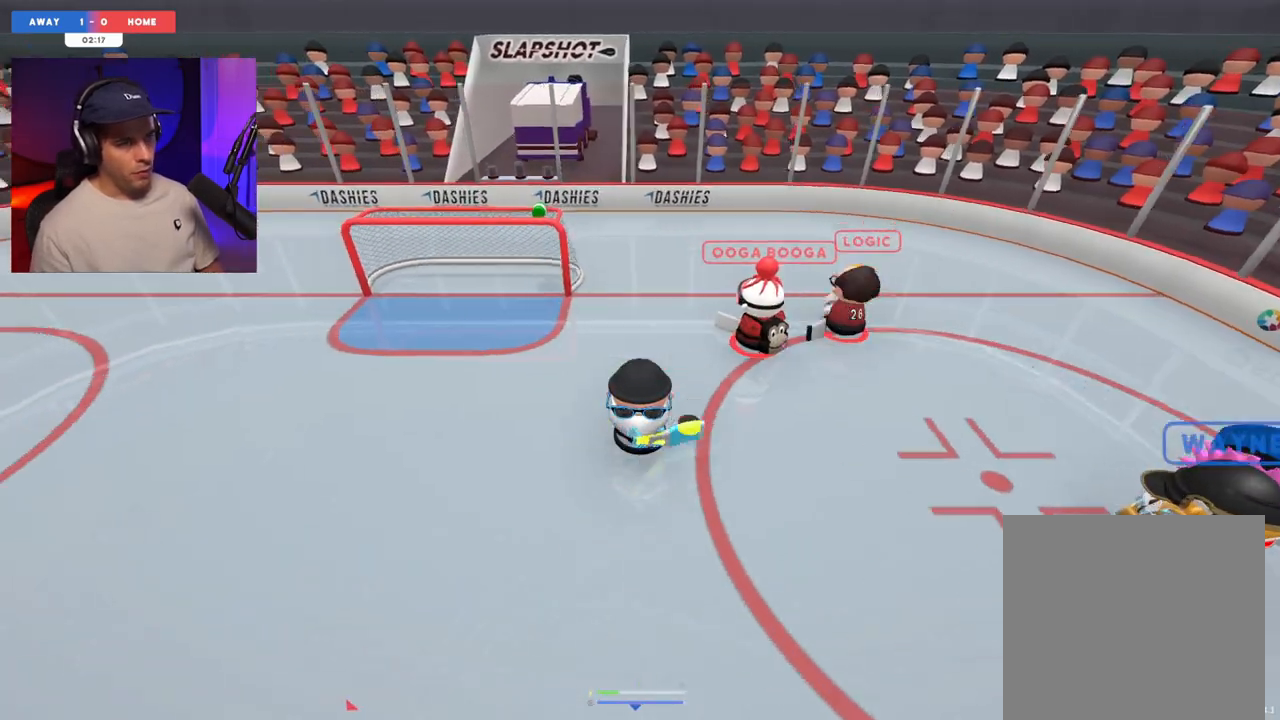
{"buttons": [], "left_stick": "down", "right_stick": "down-right", "events": [[17, "left_stick", "up"], [217, "right_stick", "up"], [317, "right_stick", "down-left"], [333, "left_stick", "center"], [483, "right_stick", "down-right"], [500, "left_stick", "down"]]}
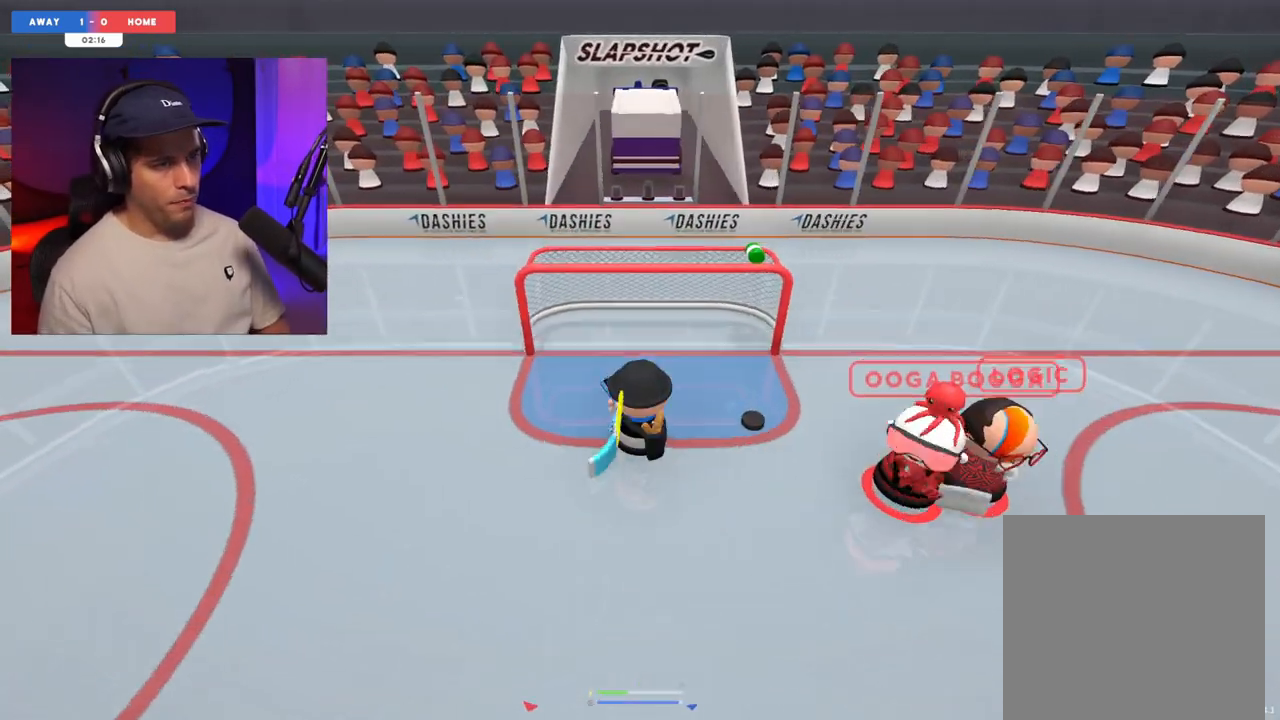
{"buttons": [], "left_stick": "left", "right_stick": "up-left", "events": [[183, "left_stick", "left"], [283, "right_stick", "up-left"]]}
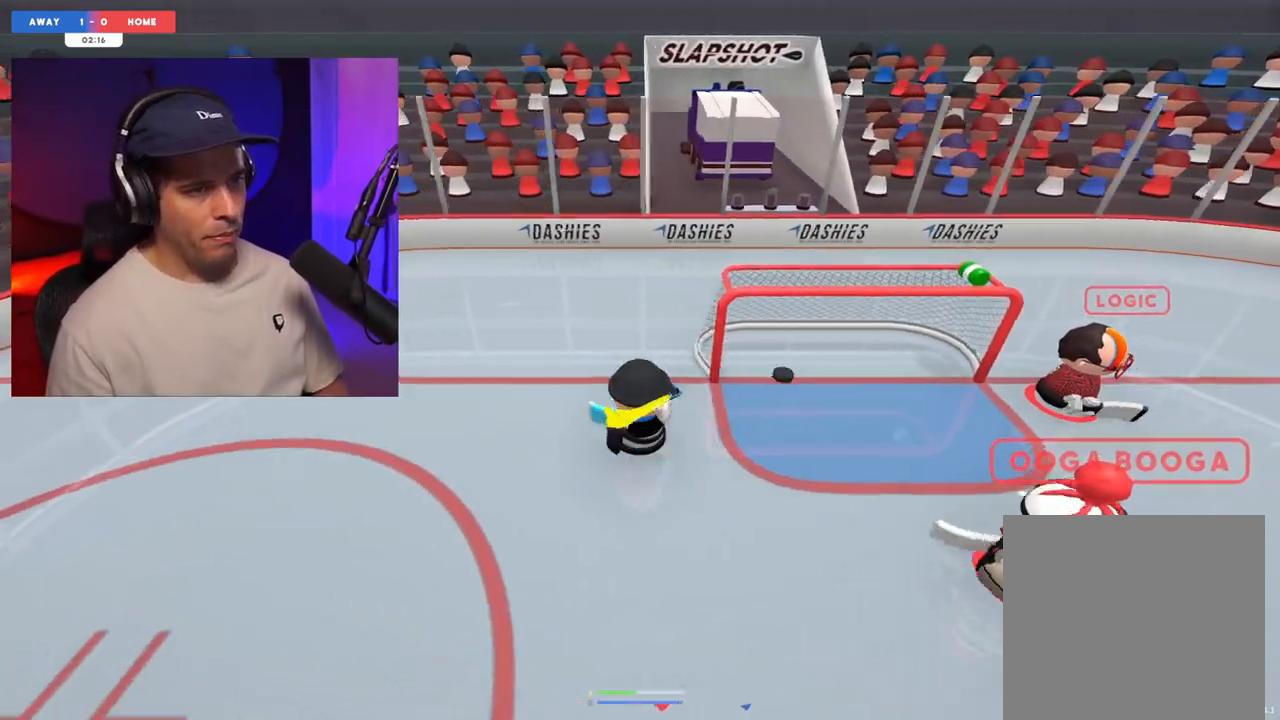
{"buttons": [], "left_stick": "center", "right_stick": "center", "events": [[33, "left_stick", "down-left"], [83, "right_stick", "down-left"], [167, "left_stick", "down"], [167, "right_stick", "down-right"], [200, "R2", "down"], [250, "R2", "up"], [267, "right_stick", "up-right"], [333, "right_stick", "up-left"], [433, "left_stick", "center"], [433, "right_stick", "center"]]}
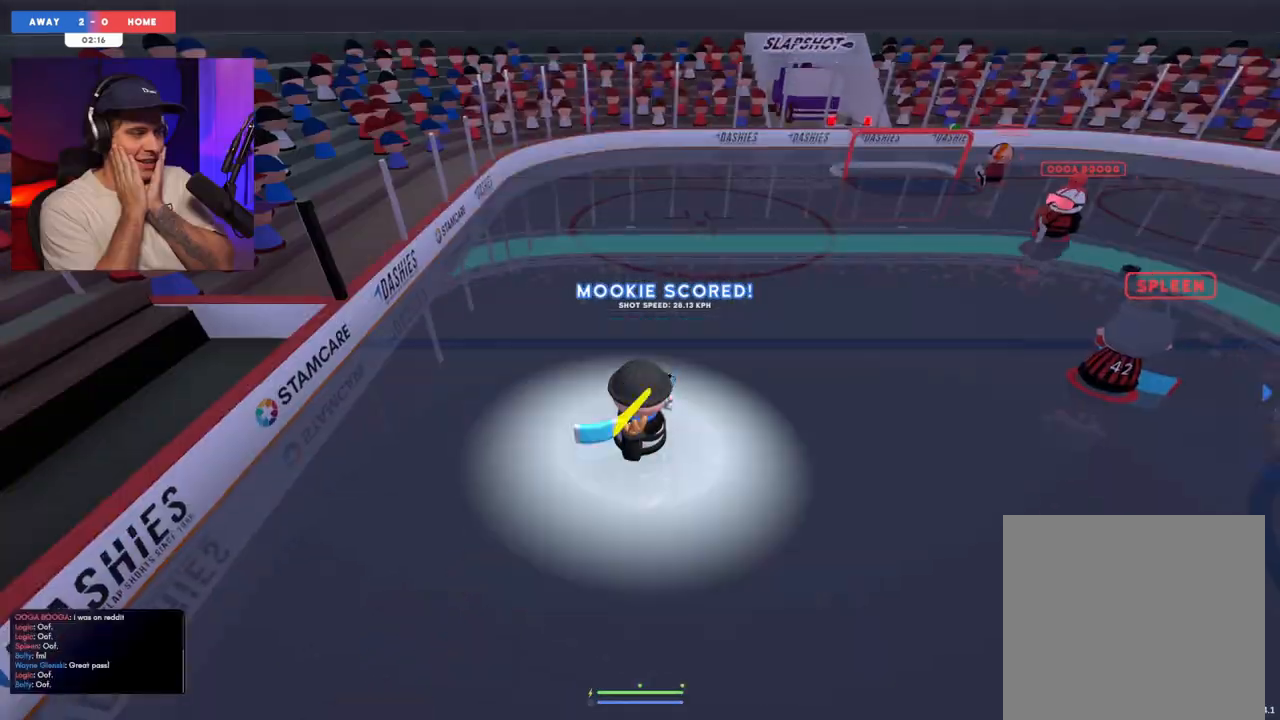
{"buttons": [], "left_stick": "center", "right_stick": "center", "events": []}
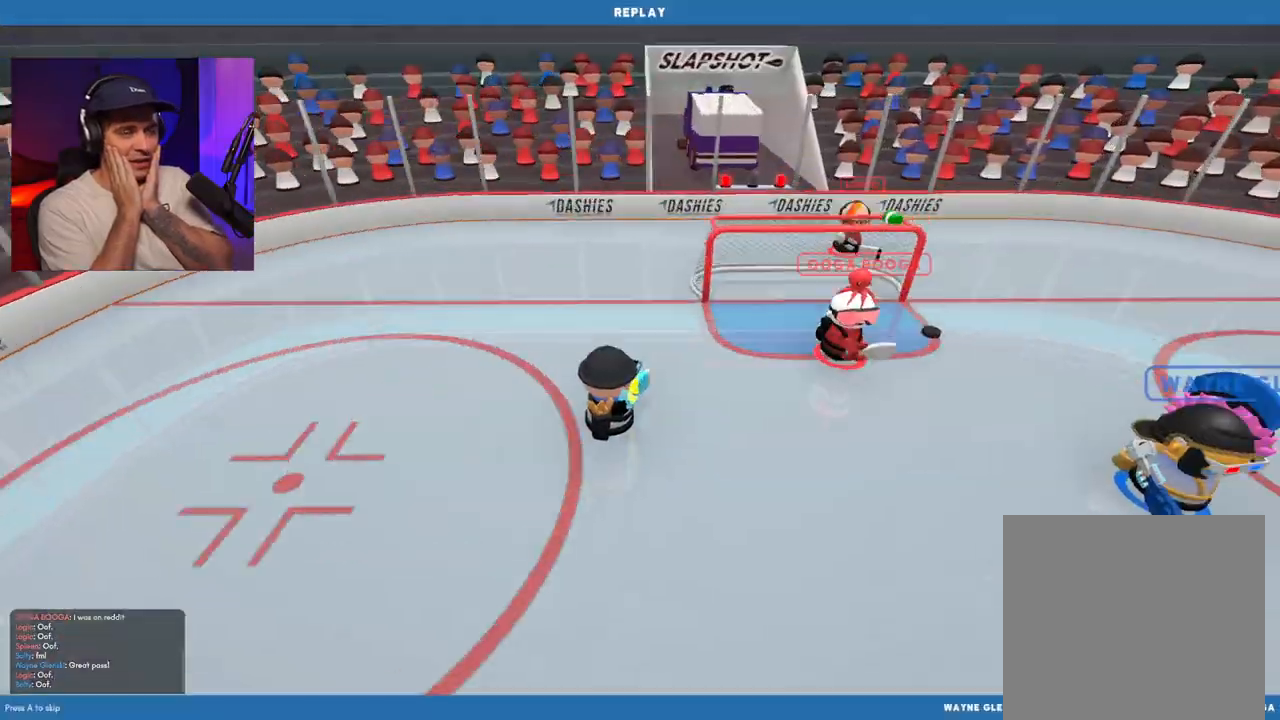
{"buttons": [], "left_stick": "center", "right_stick": "center", "events": []}